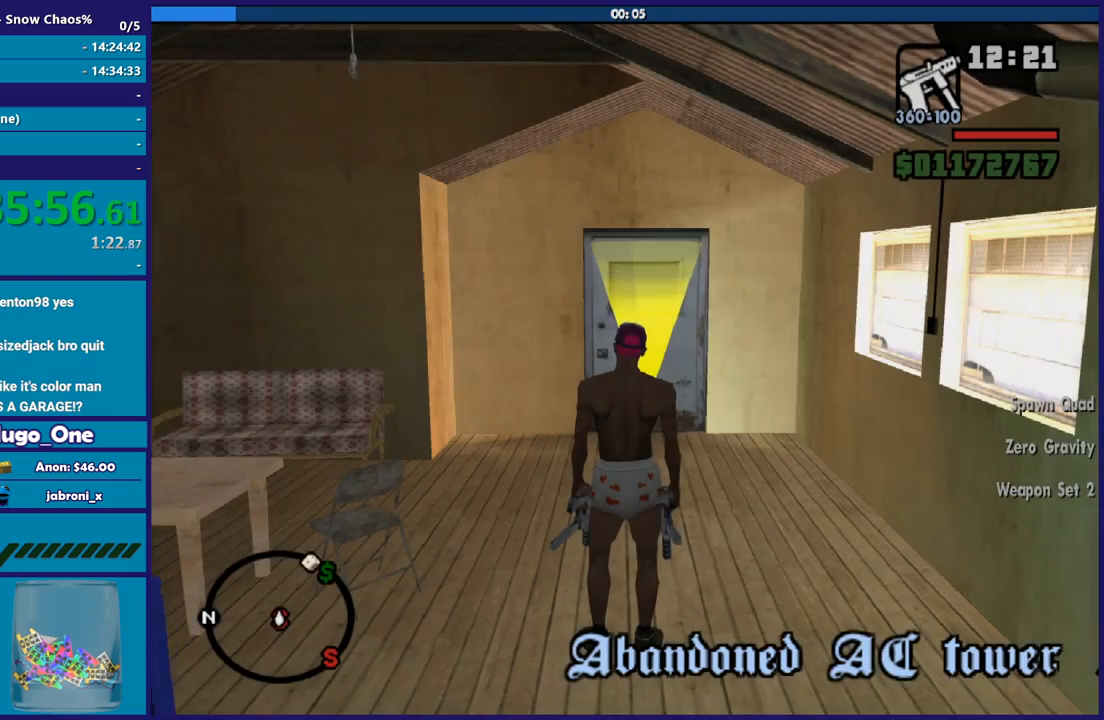
Gameplay with a controller (Xbox layout); each line is a JSON object with the inputs held at the frame after it. "events" lists button and stick changes between this image and that frame as [ms after this image, input, new state], when the widget could be followed in between. This document gives stick clicks only as held states, not as events.
{"buttons": [], "left_stick": "center", "right_stick": "center", "events": []}
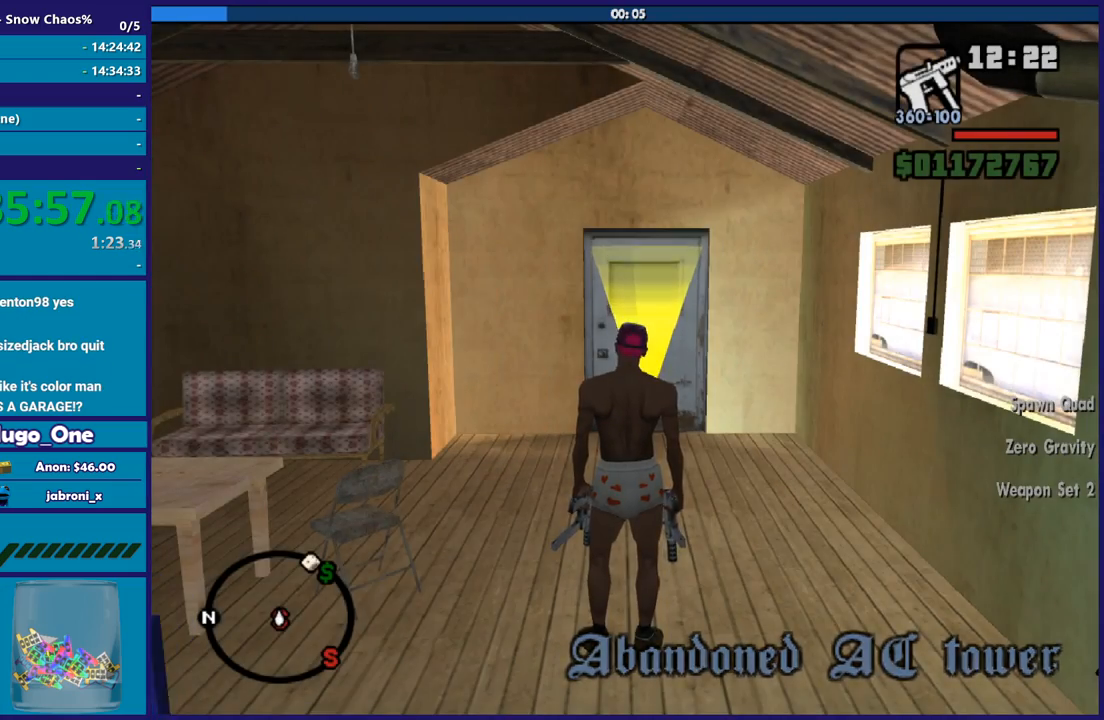
{"buttons": [], "left_stick": "center", "right_stick": "center", "events": []}
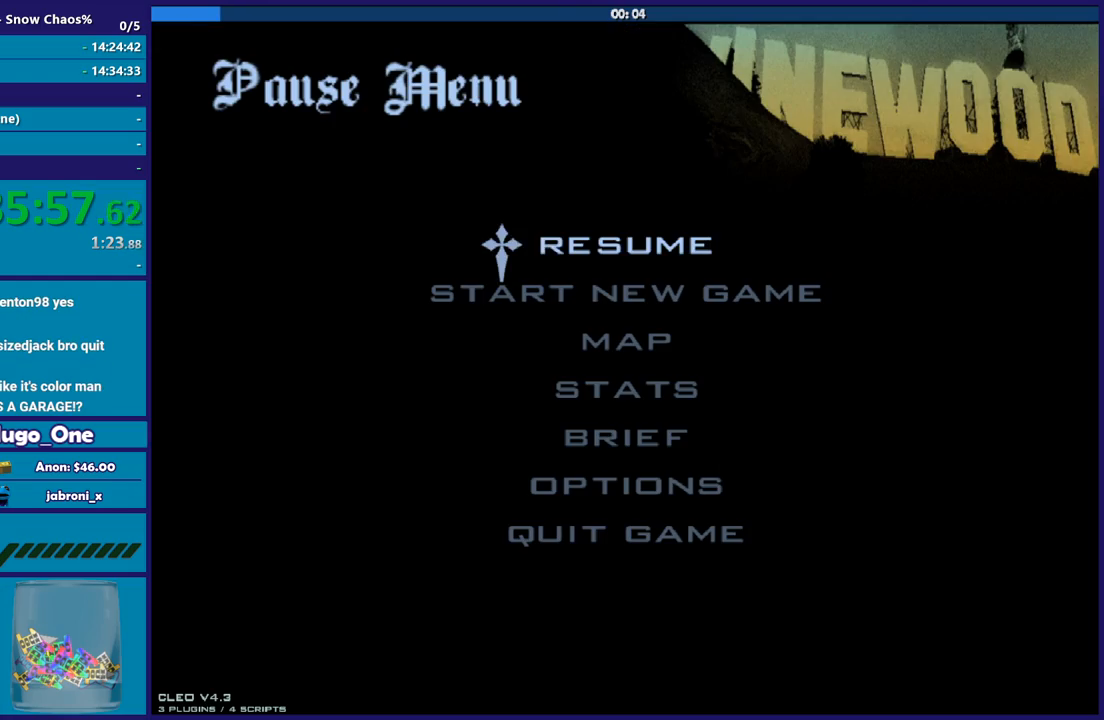
{"buttons": [], "left_stick": "center", "right_stick": "center", "events": []}
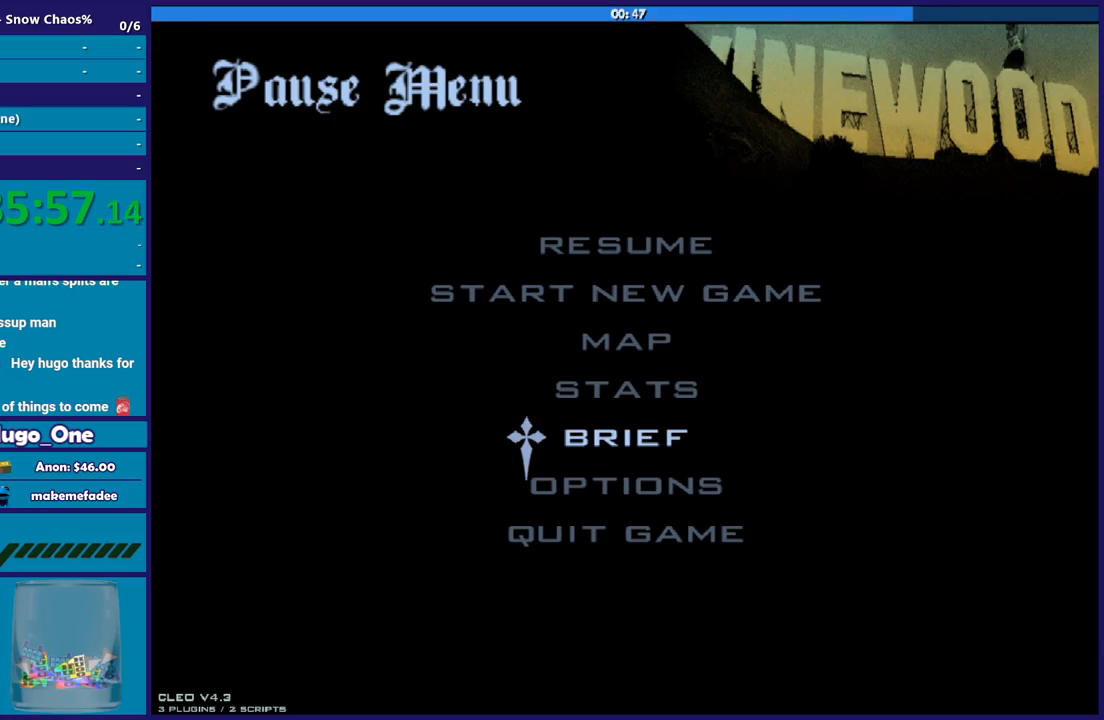
{"buttons": [], "left_stick": "center", "right_stick": "center", "events": []}
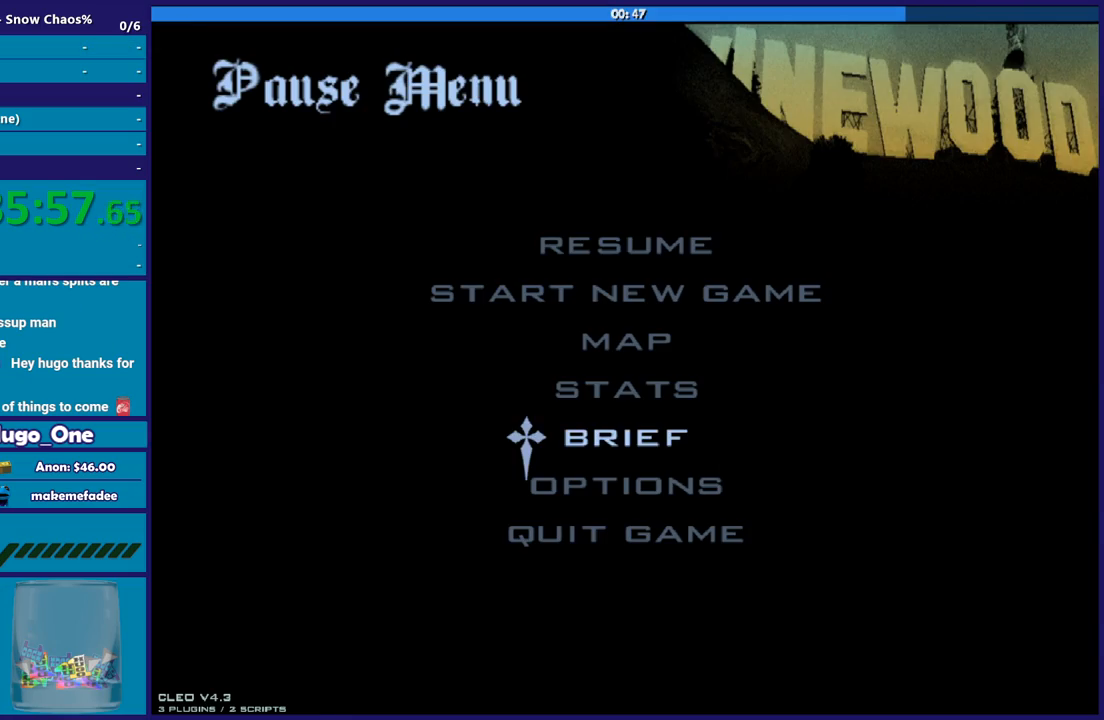
{"buttons": [], "left_stick": "center", "right_stick": "center", "events": []}
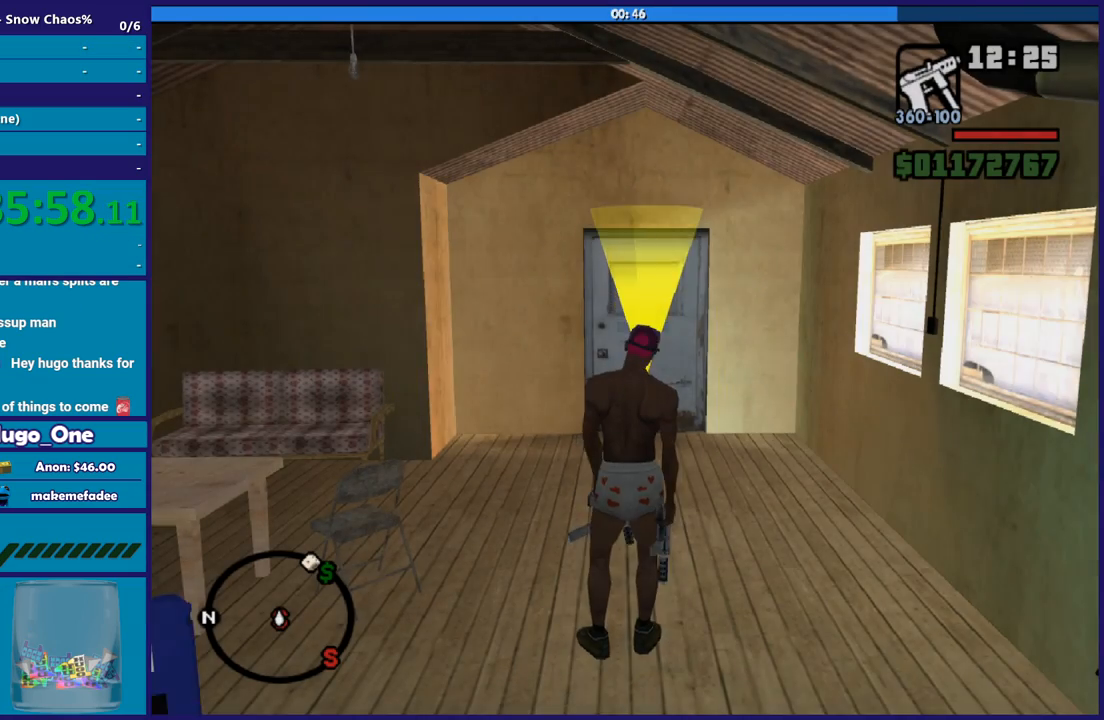
{"buttons": [], "left_stick": "up-left", "right_stick": "center", "events": [[467, "left_stick", "up-left"]]}
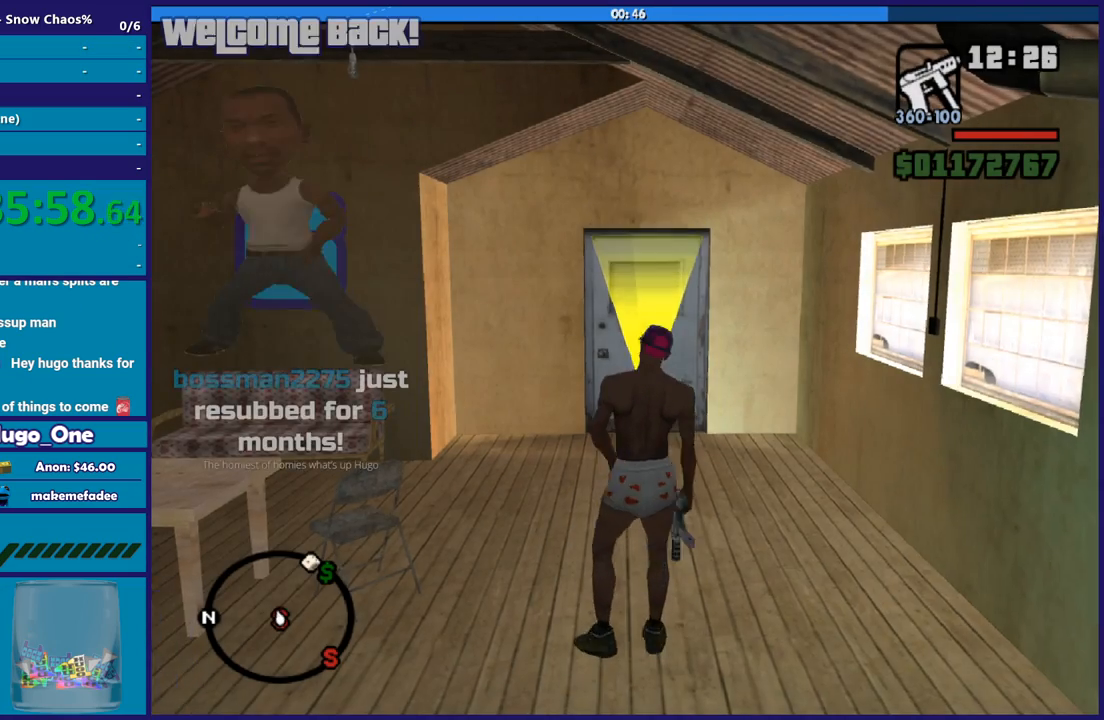
{"buttons": [], "left_stick": "up", "right_stick": "center", "events": [[67, "left_stick", "up"]]}
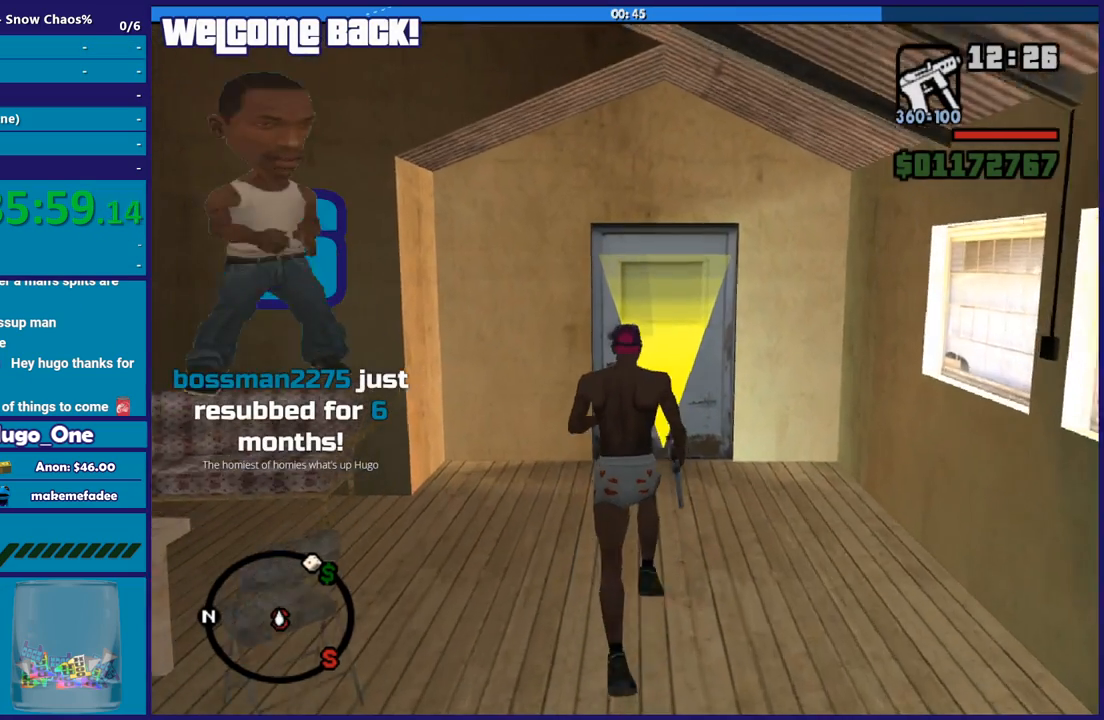
{"buttons": ["A"], "left_stick": "up", "right_stick": "center", "events": [[300, "A", "down"], [434, "A", "up"], [501, "A", "down"]]}
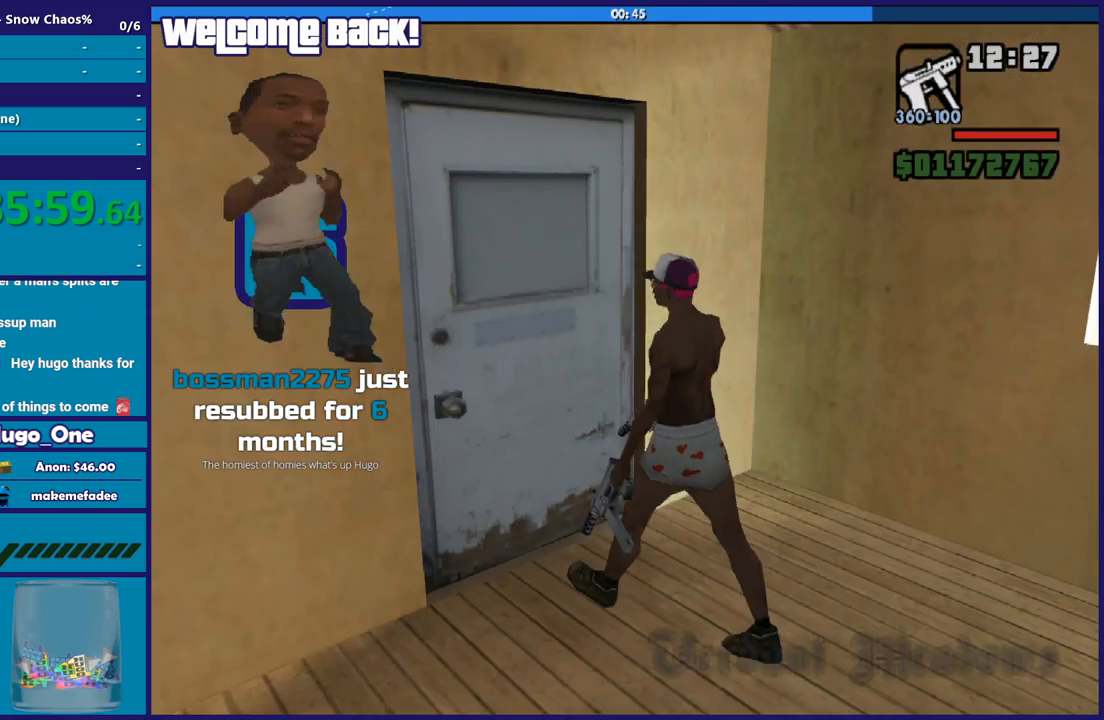
{"buttons": ["A"], "left_stick": "center", "right_stick": "center", "events": [[133, "A", "up"], [200, "A", "down"], [233, "left_stick", "center"], [333, "A", "up"], [400, "A", "down"]]}
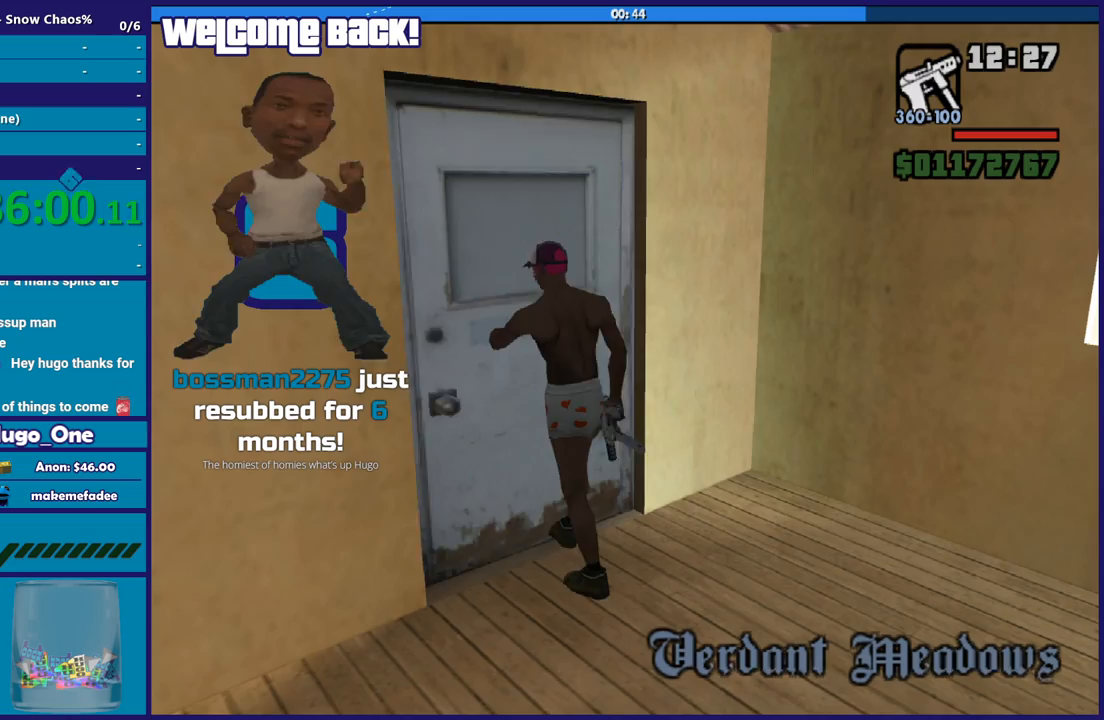
{"buttons": [], "left_stick": "center", "right_stick": "center", "events": [[33, "A", "up"], [100, "A", "down"], [234, "A", "up"], [367, "A", "down"], [467, "A", "up"]]}
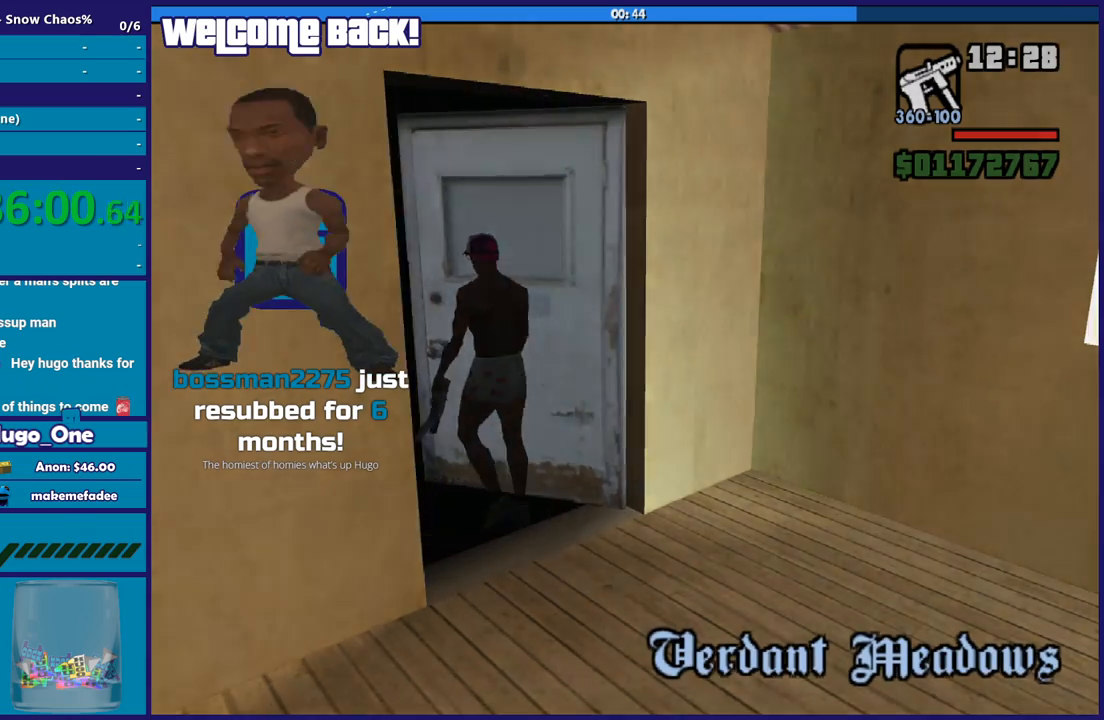
{"buttons": [], "left_stick": "center", "right_stick": "center", "events": [[101, "A", "down"], [201, "A", "up"], [334, "A", "down"], [468, "A", "up"]]}
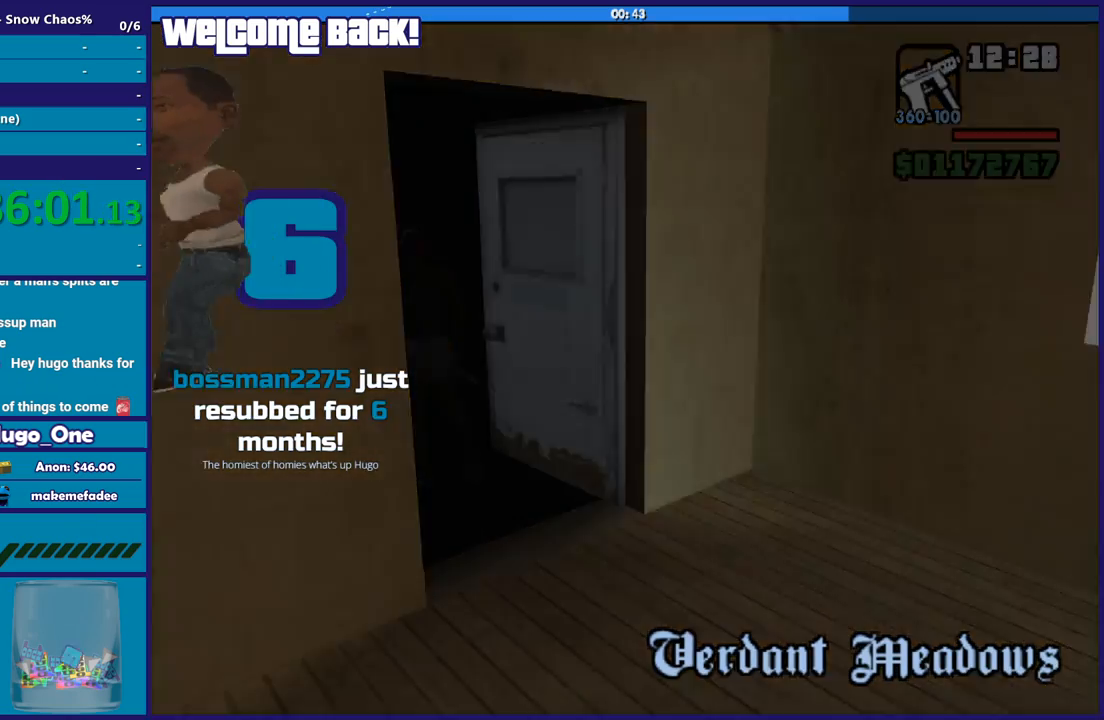
{"buttons": ["A"], "left_stick": "center", "right_stick": "center", "events": [[67, "A", "down"], [167, "A", "up"], [267, "A", "down"], [367, "A", "up"], [434, "A", "down"]]}
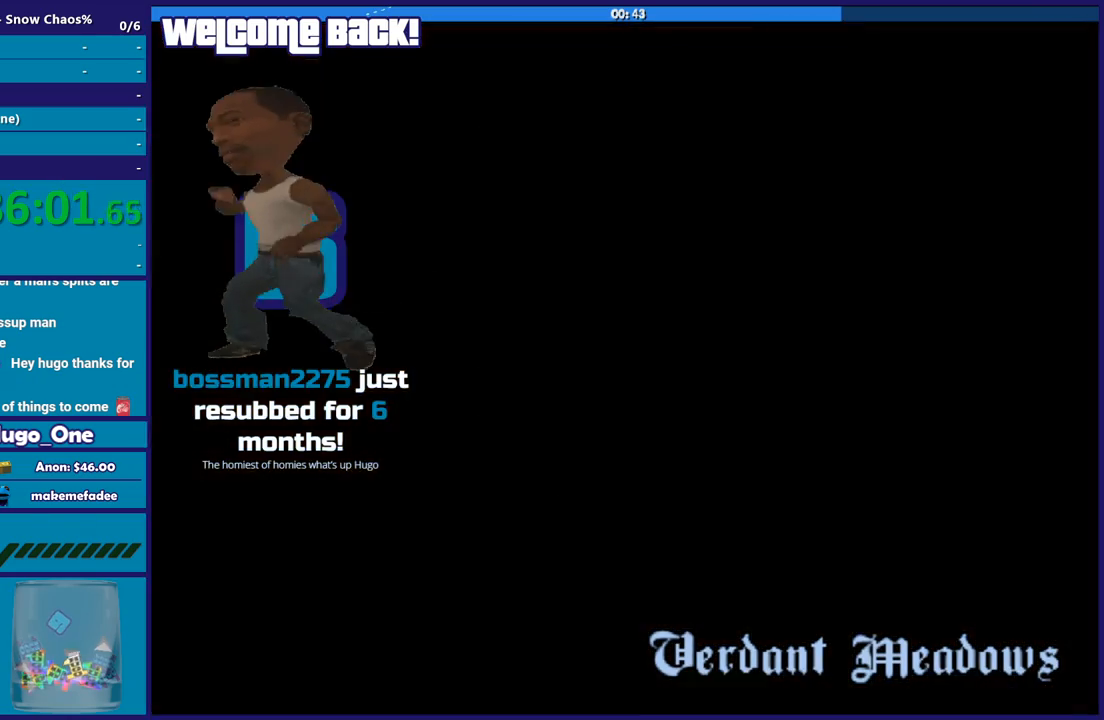
{"buttons": [], "left_stick": "up", "right_stick": "center", "events": [[100, "A", "up"], [100, "left_stick", "up-right"], [200, "A", "down"], [200, "left_stick", "up"], [300, "A", "up"], [367, "A", "down"], [467, "A", "up"]]}
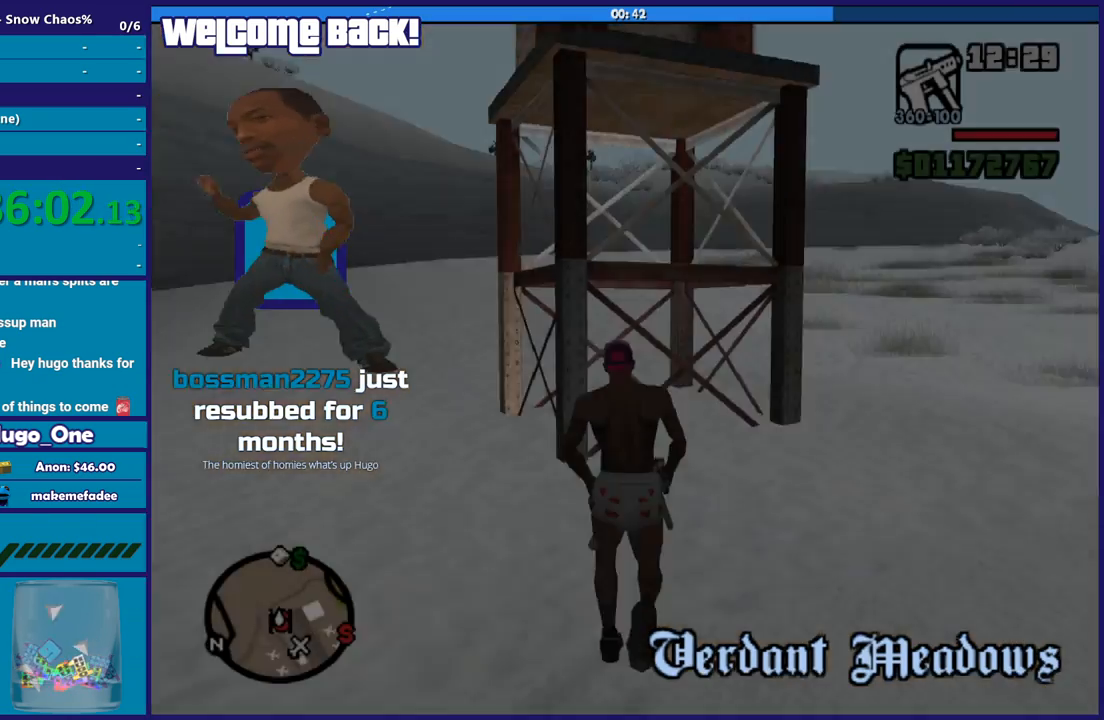
{"buttons": ["A"], "left_stick": "up-right", "right_stick": "center", "events": [[67, "A", "down"], [67, "left_stick", "up-right"], [200, "A", "up"], [267, "A", "down"], [400, "A", "up"], [467, "A", "down"]]}
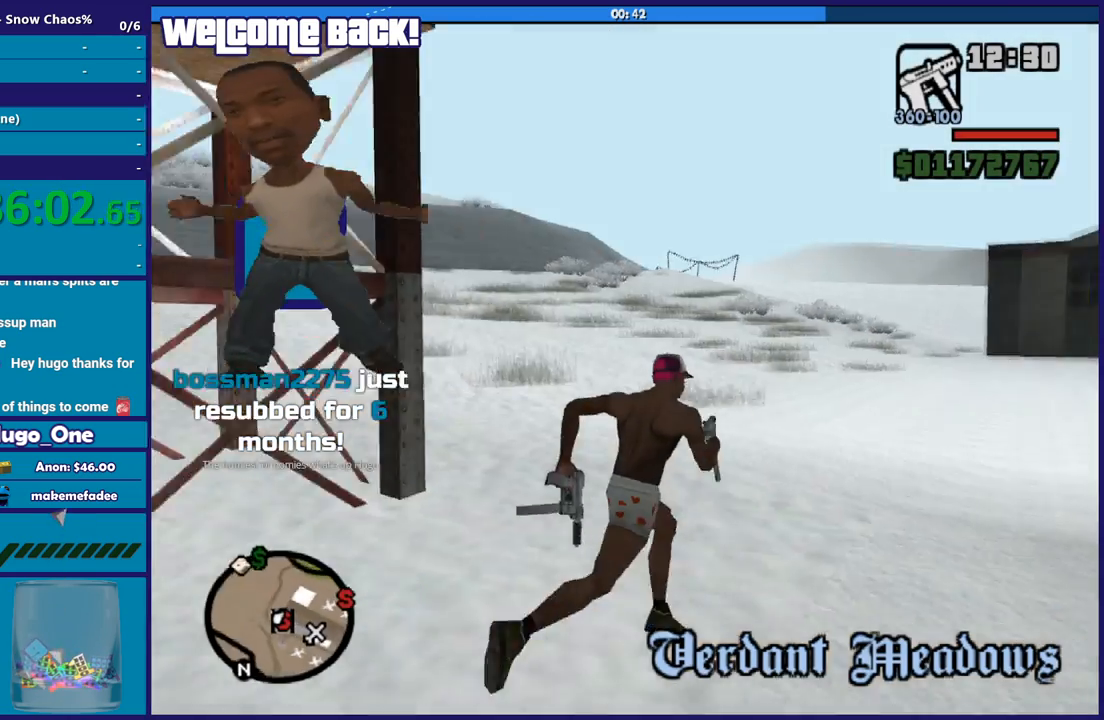
{"buttons": [], "left_stick": "up-right", "right_stick": "center", "events": [[101, "A", "up"], [167, "A", "down"], [301, "A", "up"], [368, "A", "down"], [468, "A", "up"]]}
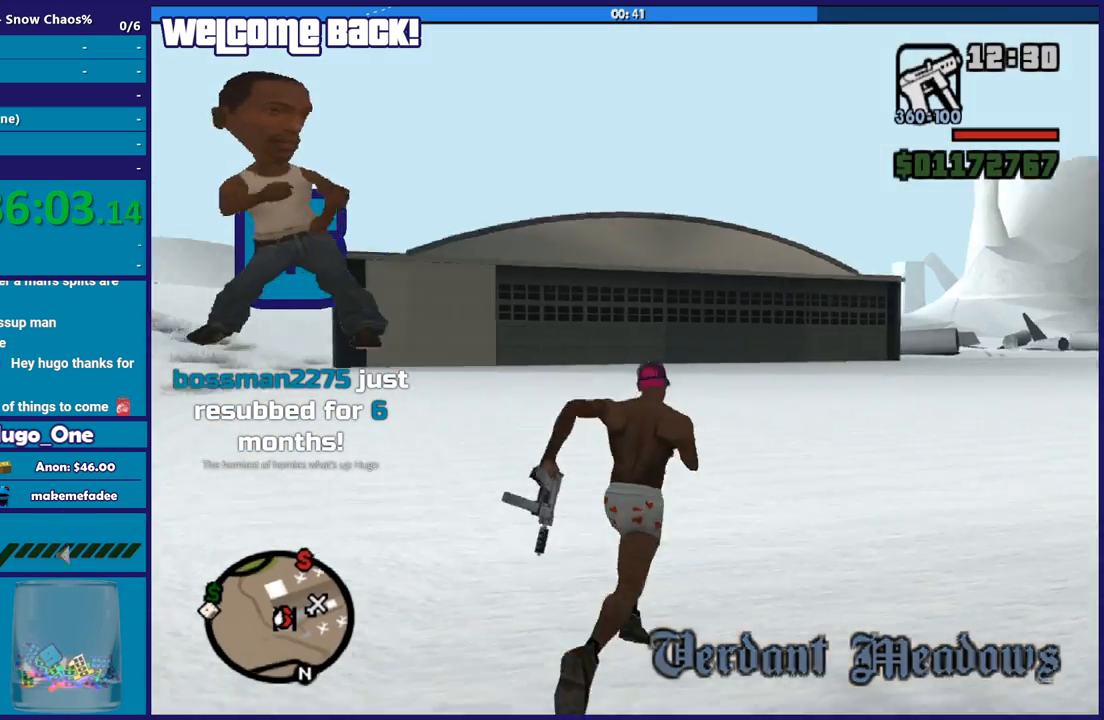
{"buttons": [], "left_stick": "up", "right_stick": "center", "events": [[33, "A", "down"], [67, "left_stick", "up"], [167, "A", "up"], [234, "A", "down"], [334, "A", "up"]]}
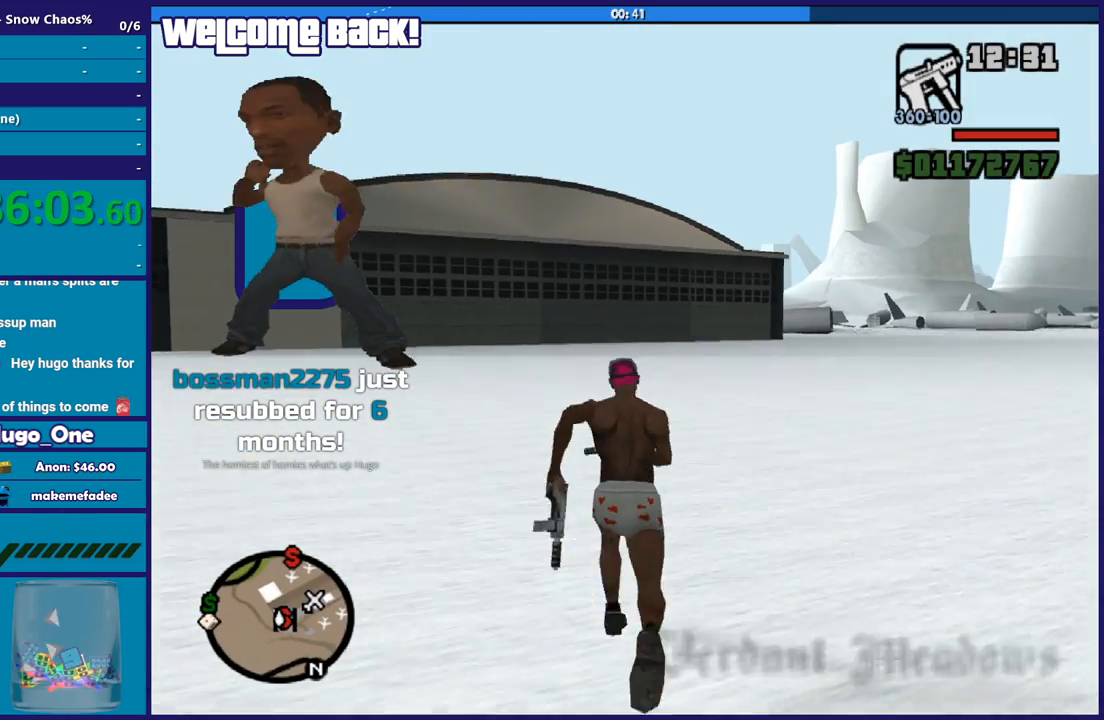
{"buttons": [], "left_stick": "center", "right_stick": "center", "events": [[134, "left_stick", "center"]]}
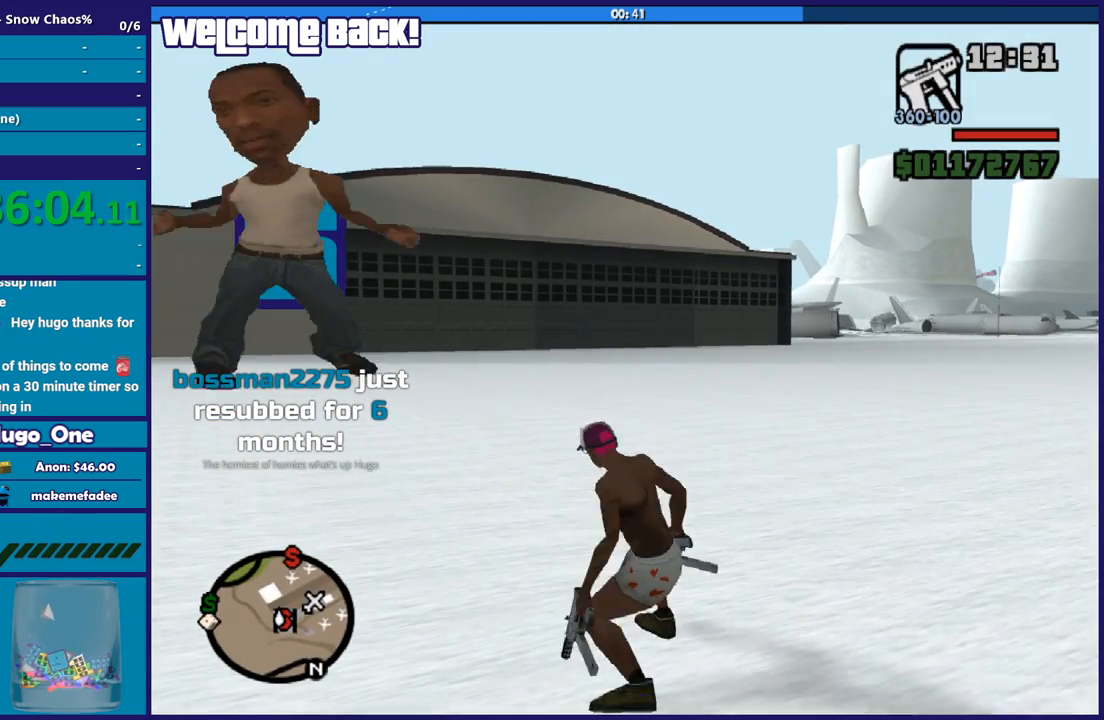
{"buttons": [], "left_stick": "center", "right_stick": "center", "events": []}
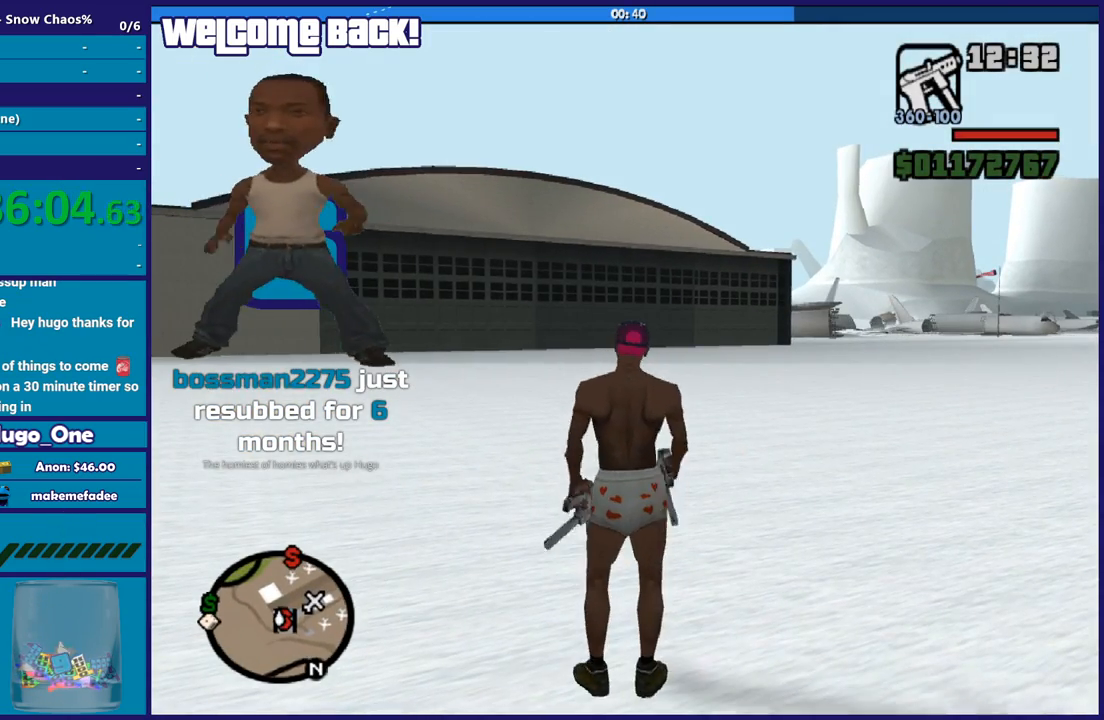
{"buttons": [], "left_stick": "center", "right_stick": "center", "events": []}
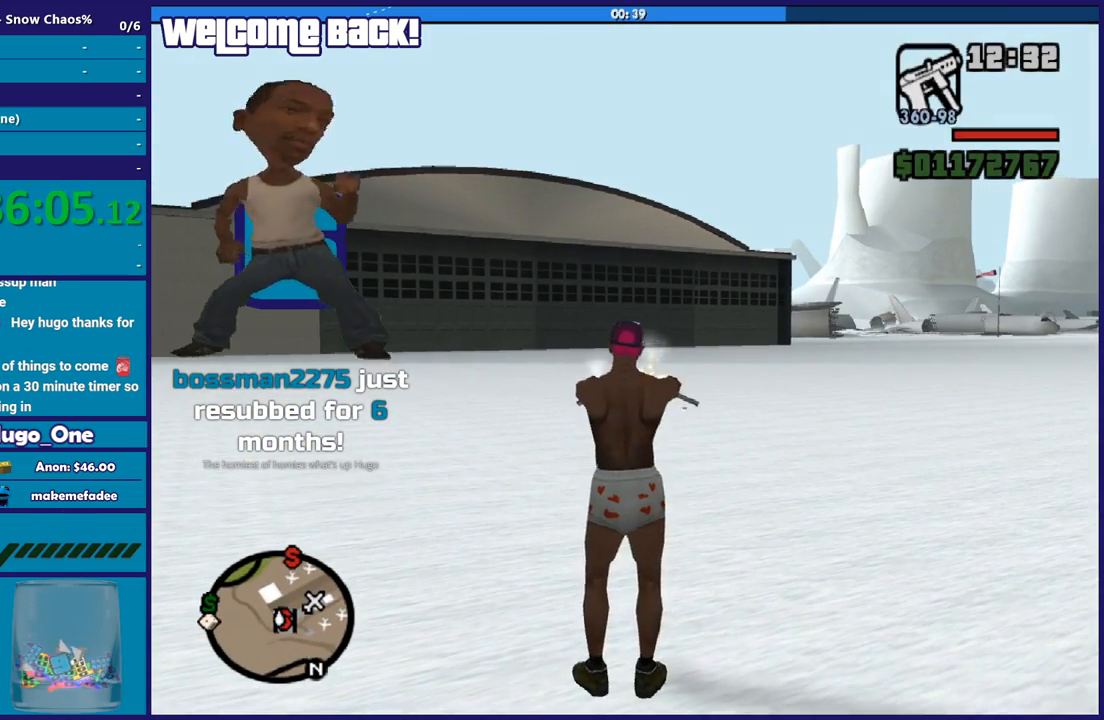
{"buttons": [], "left_stick": "center", "right_stick": "center", "events": []}
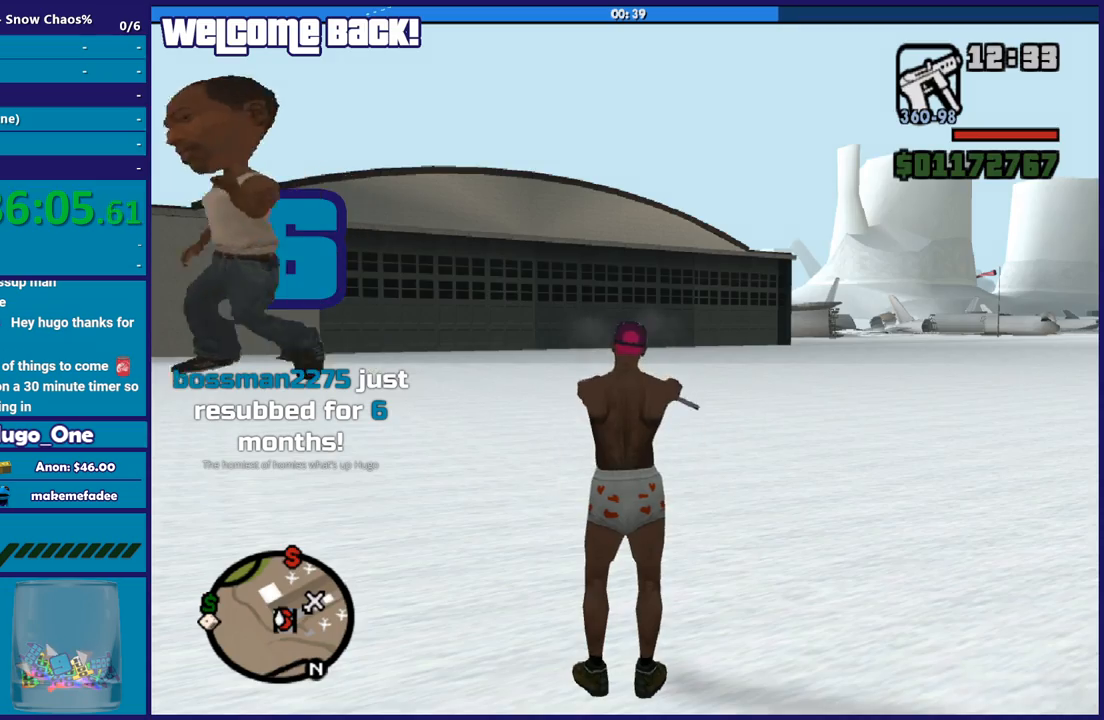
{"buttons": [], "left_stick": "center", "right_stick": "center", "events": []}
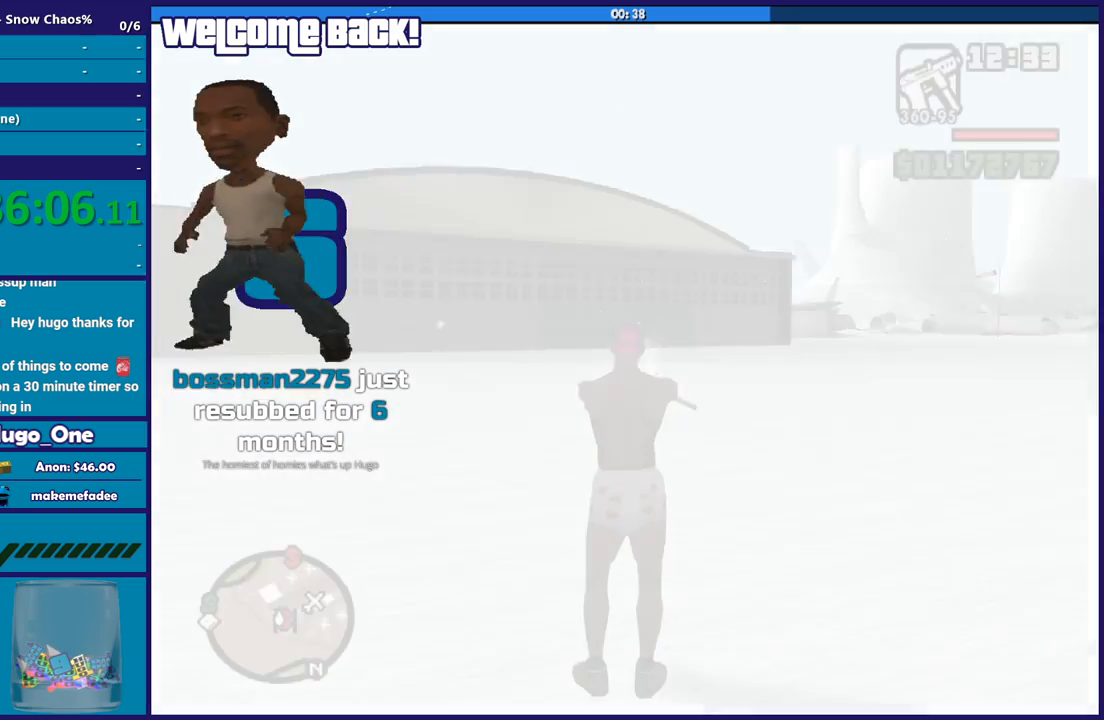
{"buttons": [], "left_stick": "center", "right_stick": "center", "events": []}
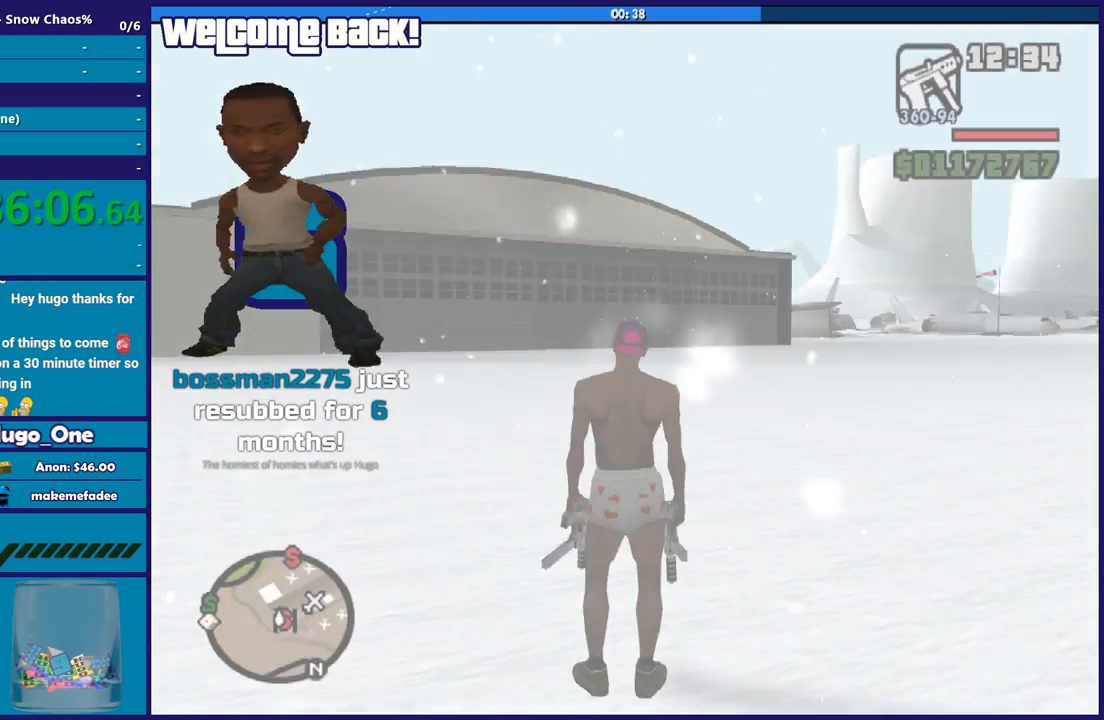
{"buttons": [], "left_stick": "up", "right_stick": "center", "events": [[134, "left_stick", "up"]]}
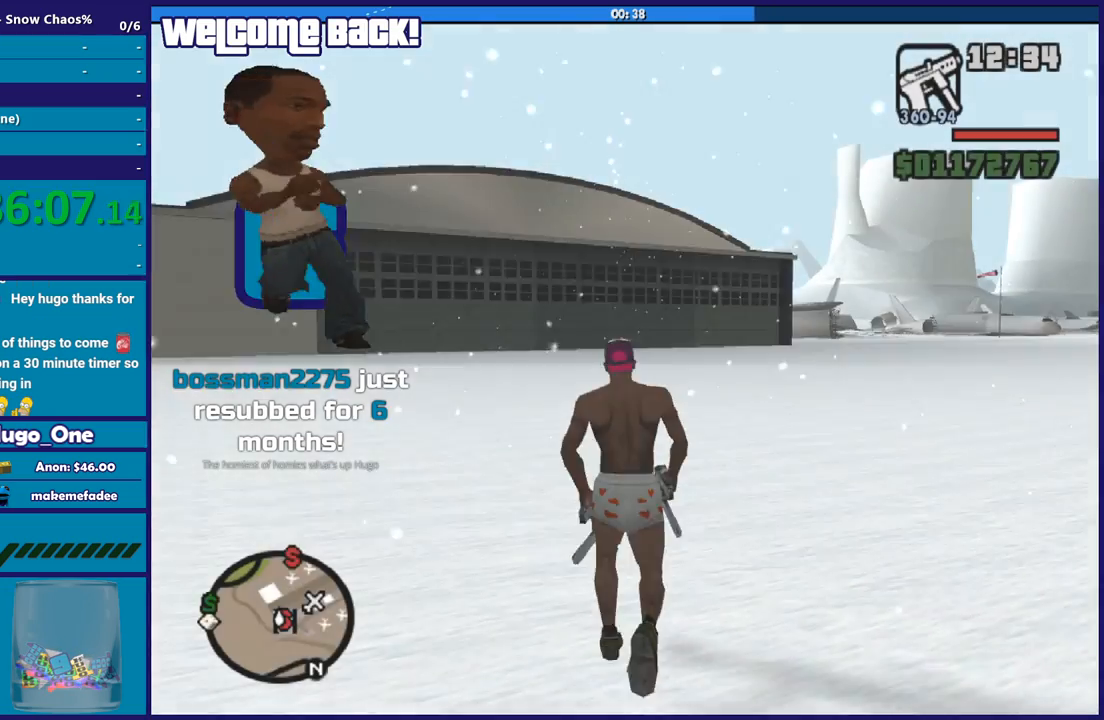
{"buttons": [], "left_stick": "up", "right_stick": "center", "events": [[100, "A", "down"], [233, "A", "up"], [300, "A", "down"], [433, "A", "up"]]}
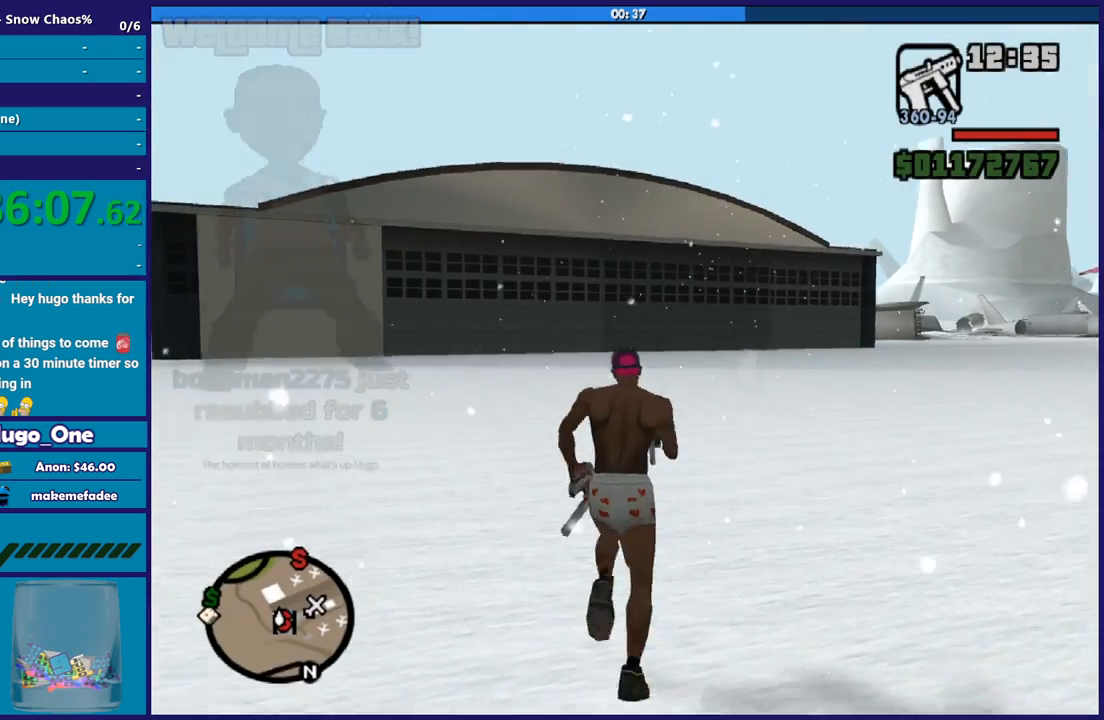
{"buttons": ["A"], "left_stick": "up", "right_stick": "center", "events": [[34, "A", "down"], [134, "A", "up"], [234, "A", "down"], [367, "A", "up"], [434, "A", "down"]]}
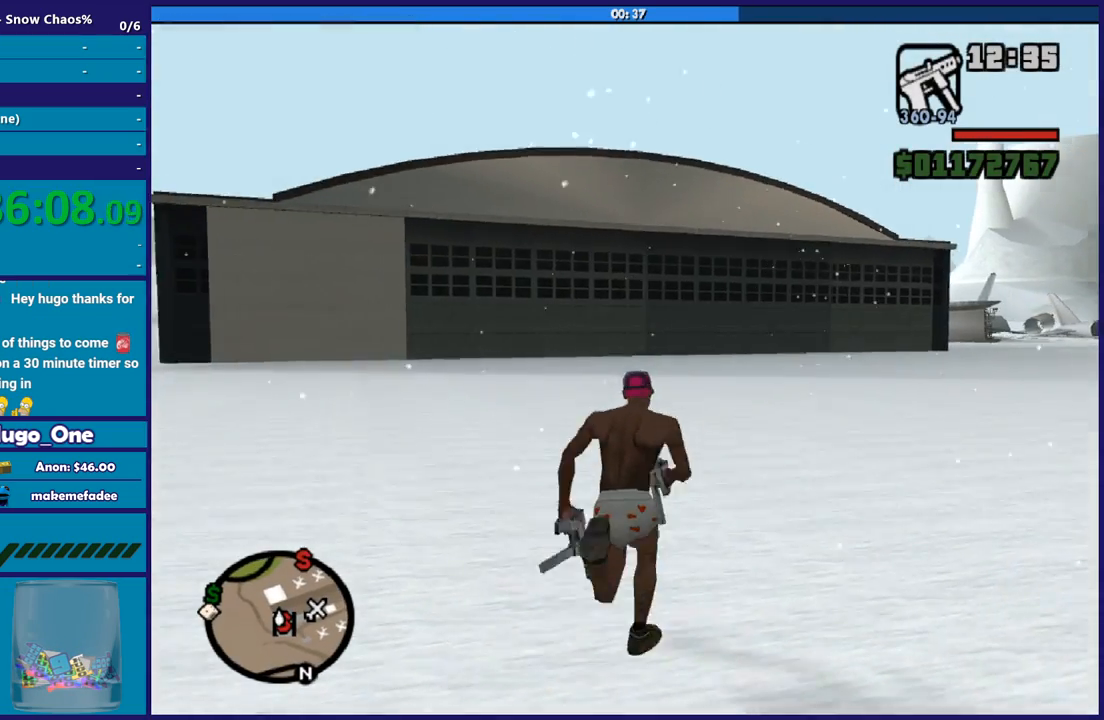
{"buttons": [], "left_stick": "up", "right_stick": "center", "events": [[66, "A", "up"], [133, "A", "down"], [267, "A", "up"], [367, "A", "down"], [467, "A", "up"]]}
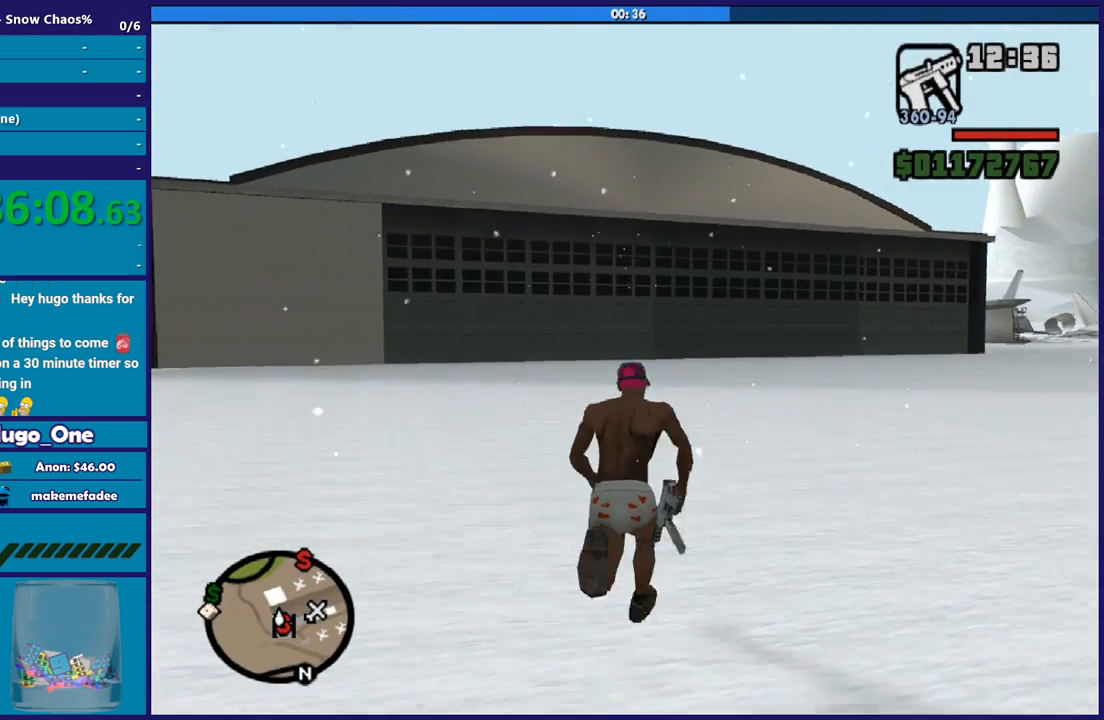
{"buttons": ["A"], "left_stick": "up", "right_stick": "center", "events": [[67, "A", "down"], [167, "A", "up"], [267, "A", "down"], [401, "A", "up"], [467, "A", "down"]]}